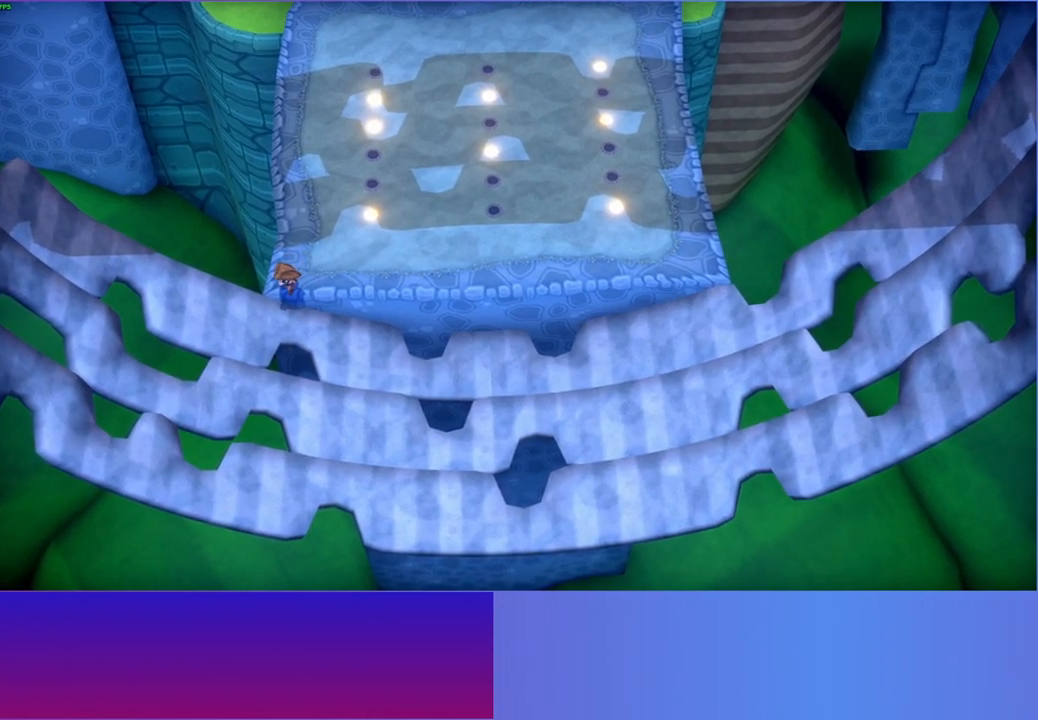
Gameplay with a controller (Xbox layout); each line is a JSON object with the inputs held at the frame after it. "events" lists button and stick changes between this image and that frame as [ms after this image, input, new state], when the widget could be followed in between. Not read: L3 R3.
{"buttons": [], "left_stick": "center", "right_stick": "center", "events": [[217, "left_stick", "down"], [300, "left_stick", "down-left"], [417, "left_stick", "center"]]}
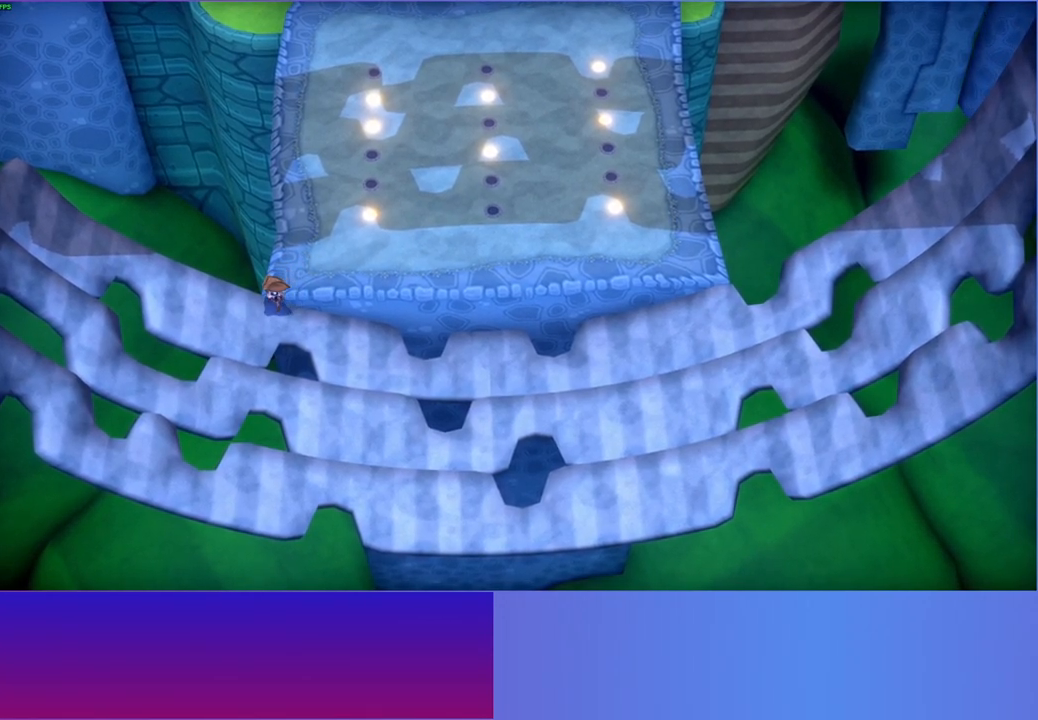
{"buttons": [], "left_stick": "up-right", "right_stick": "center", "events": [[483, "left_stick", "up-right"]]}
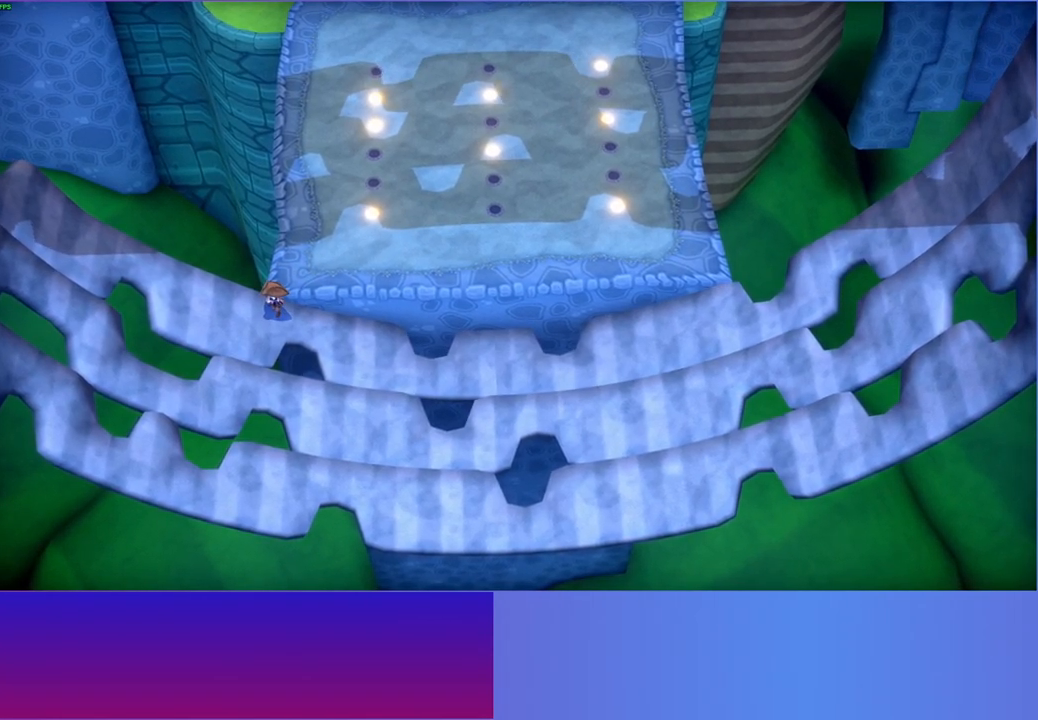
{"buttons": [], "left_stick": "up-right", "right_stick": "center", "events": [[83, "A", "down"], [183, "A", "up"]]}
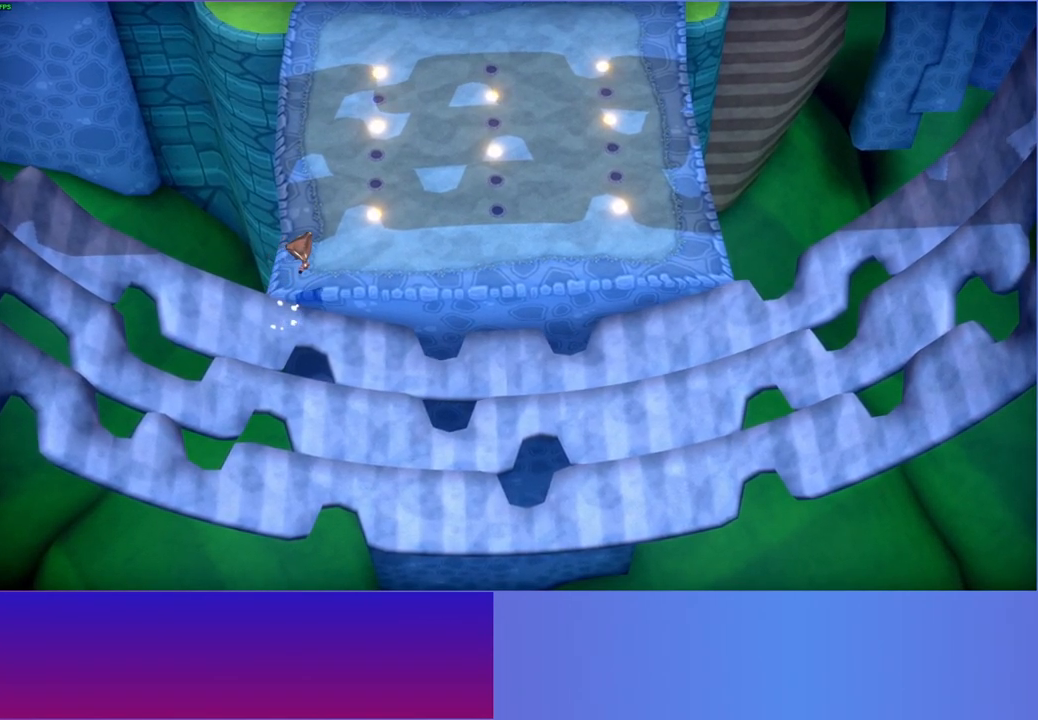
{"buttons": [], "left_stick": "right", "right_stick": "center", "events": [[217, "left_stick", "right"]]}
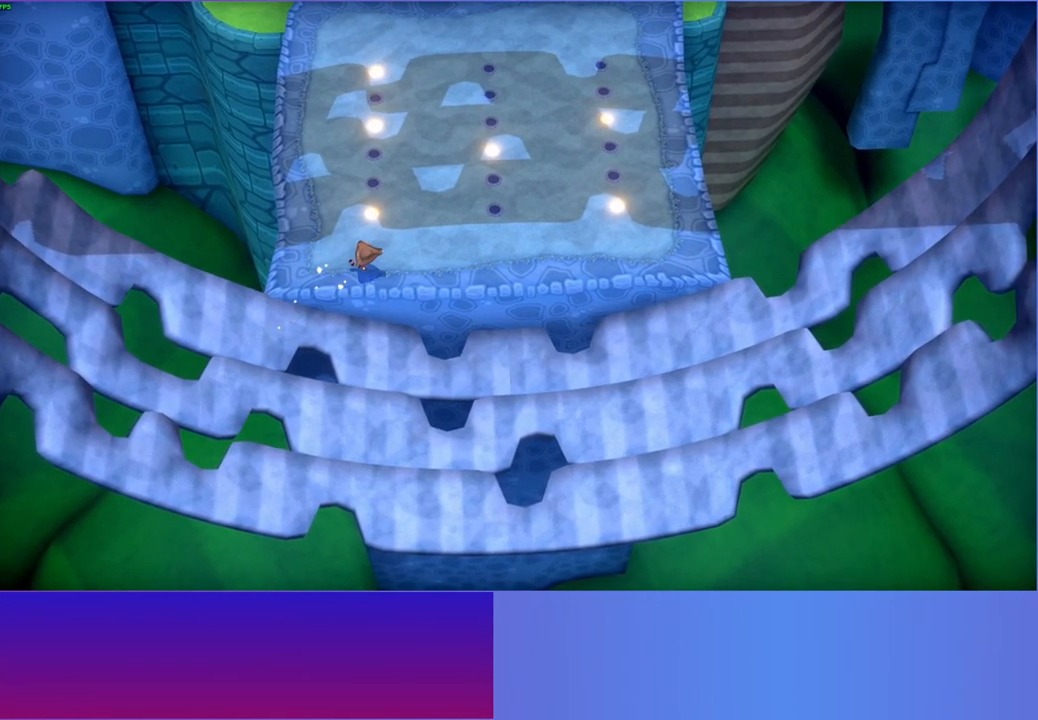
{"buttons": [], "left_stick": "right", "right_stick": "center", "events": [[117, "left_stick", "down-right"], [350, "left_stick", "right"]]}
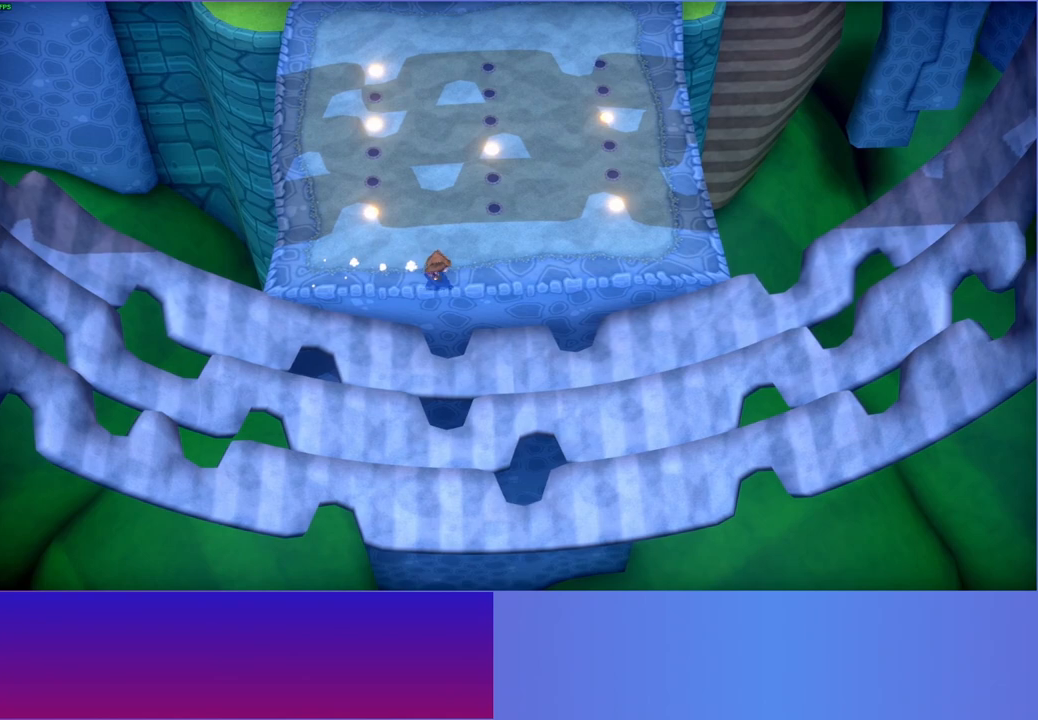
{"buttons": [], "left_stick": "down-right", "right_stick": "center", "events": [[417, "left_stick", "down-right"]]}
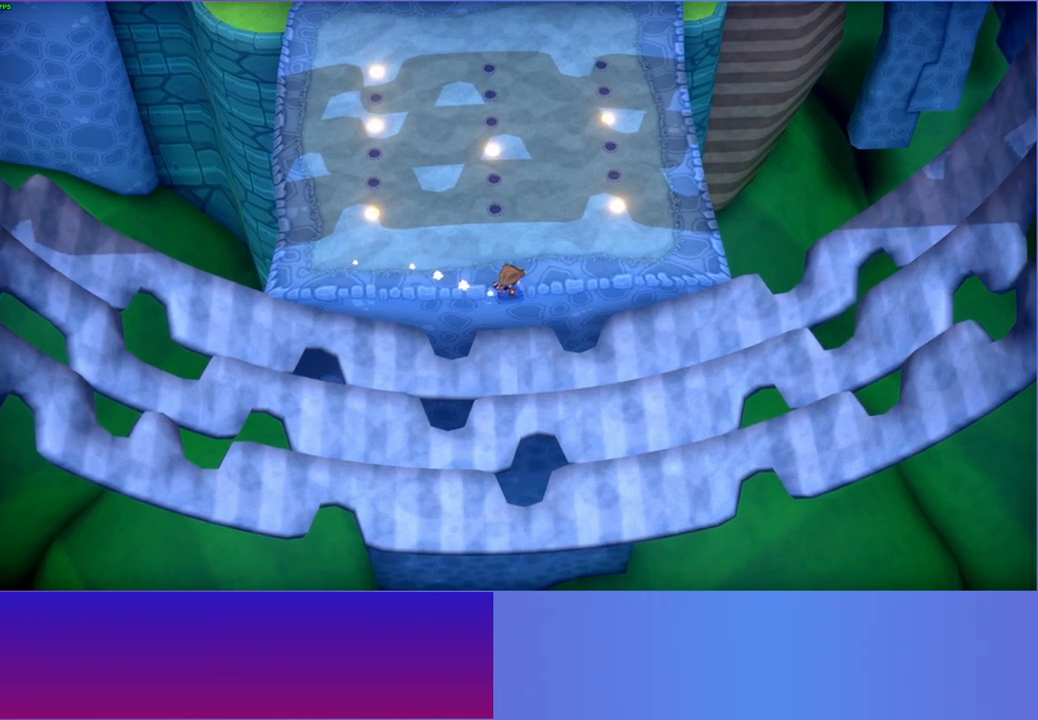
{"buttons": [], "left_stick": "center", "right_stick": "center", "events": [[367, "left_stick", "right"], [500, "left_stick", "center"]]}
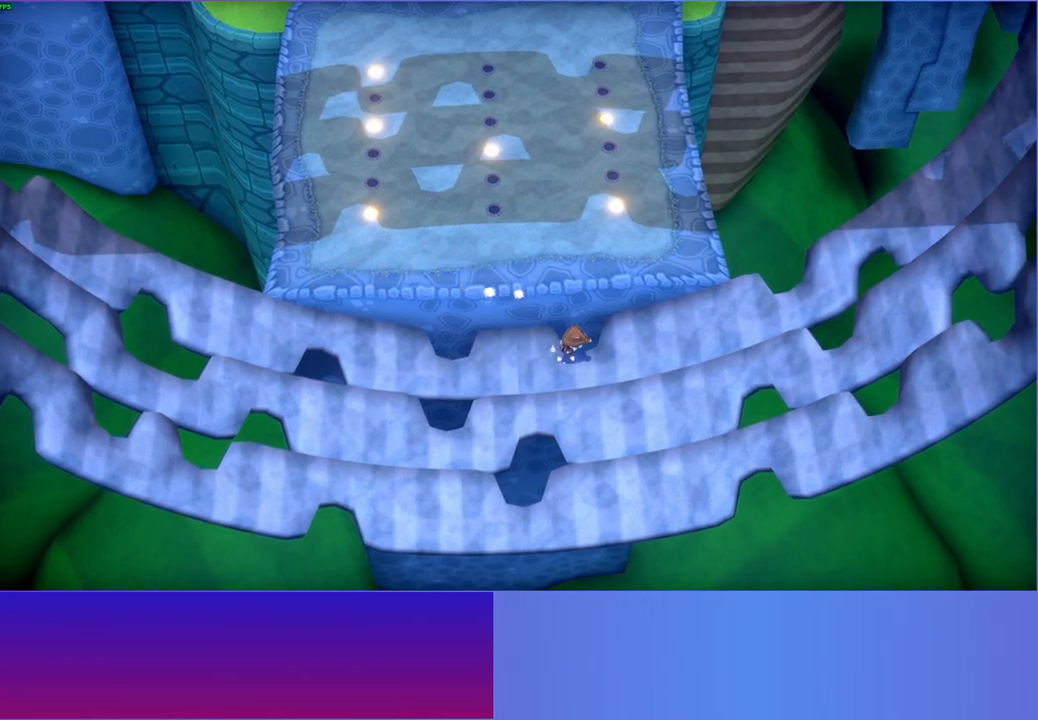
{"buttons": [], "left_stick": "up", "right_stick": "center", "events": [[250, "left_stick", "right"], [450, "left_stick", "up"]]}
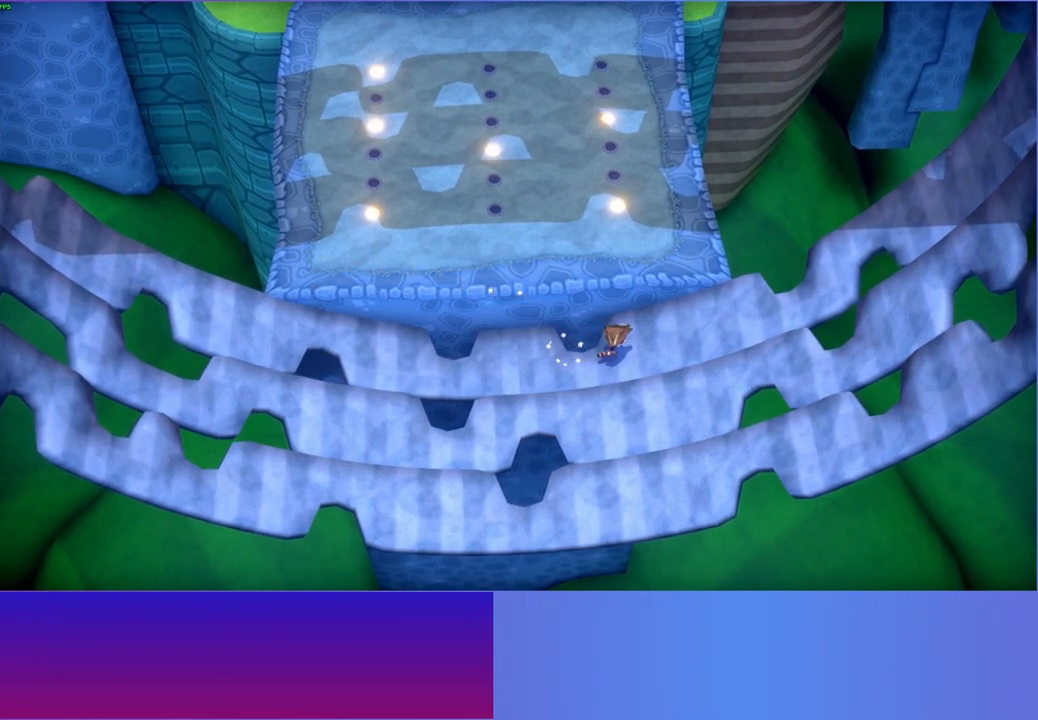
{"buttons": ["A"], "left_stick": "up-left", "right_stick": "center", "events": [[33, "left_stick", "center"], [317, "left_stick", "left"], [367, "A", "down"], [383, "left_stick", "up-left"]]}
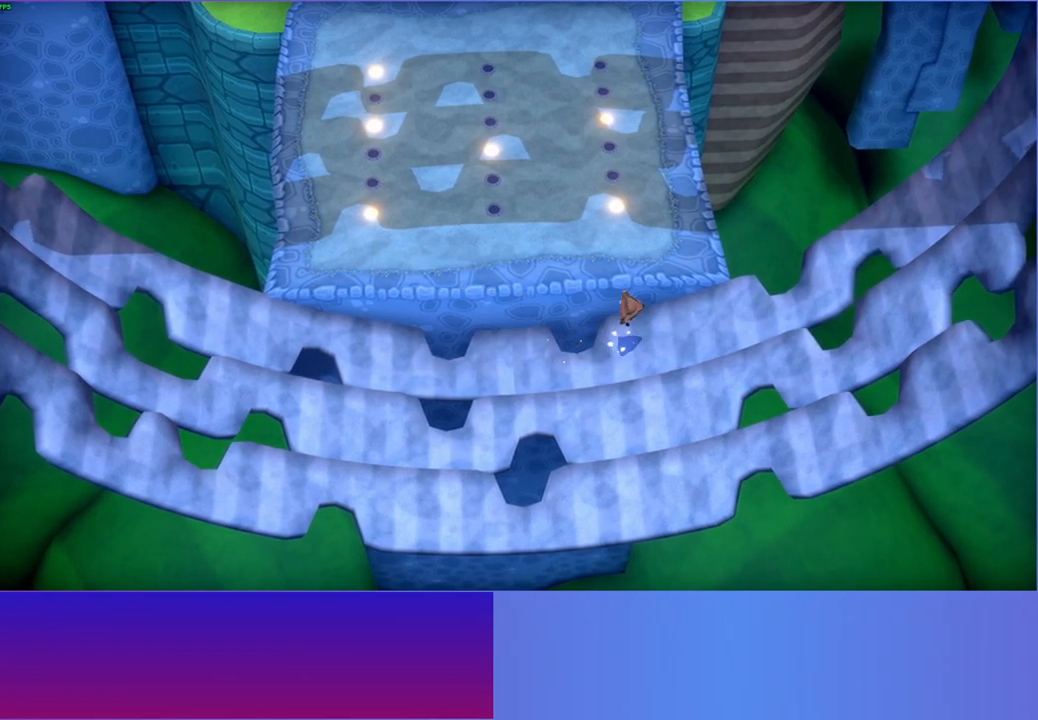
{"buttons": [], "left_stick": "center", "right_stick": "center", "events": [[50, "A", "up"], [267, "left_stick", "up"], [400, "left_stick", "center"]]}
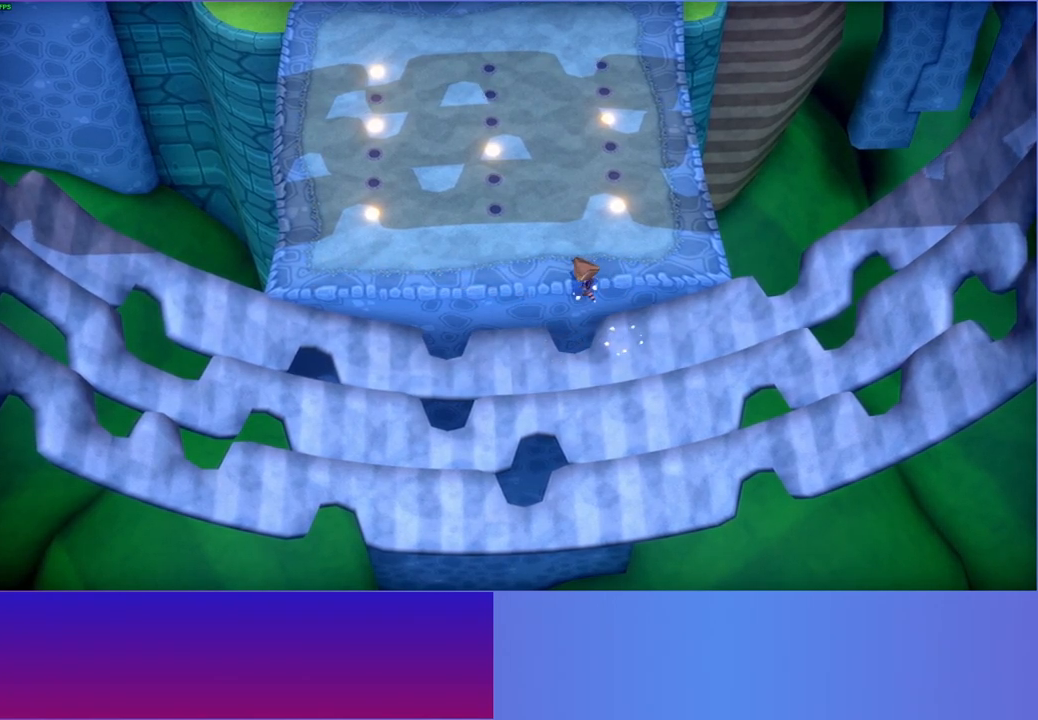
{"buttons": [], "left_stick": "center", "right_stick": "center", "events": [[167, "left_stick", "up-right"], [383, "left_stick", "center"]]}
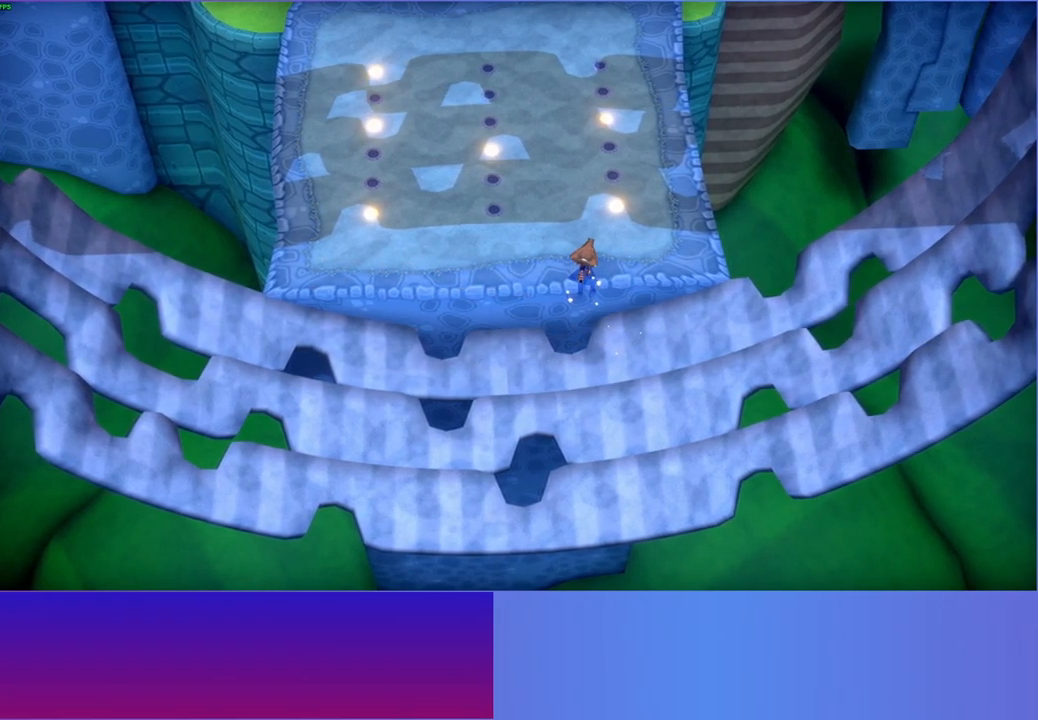
{"buttons": [], "left_stick": "center", "right_stick": "center", "events": [[317, "left_stick", "up-right"], [450, "left_stick", "center"]]}
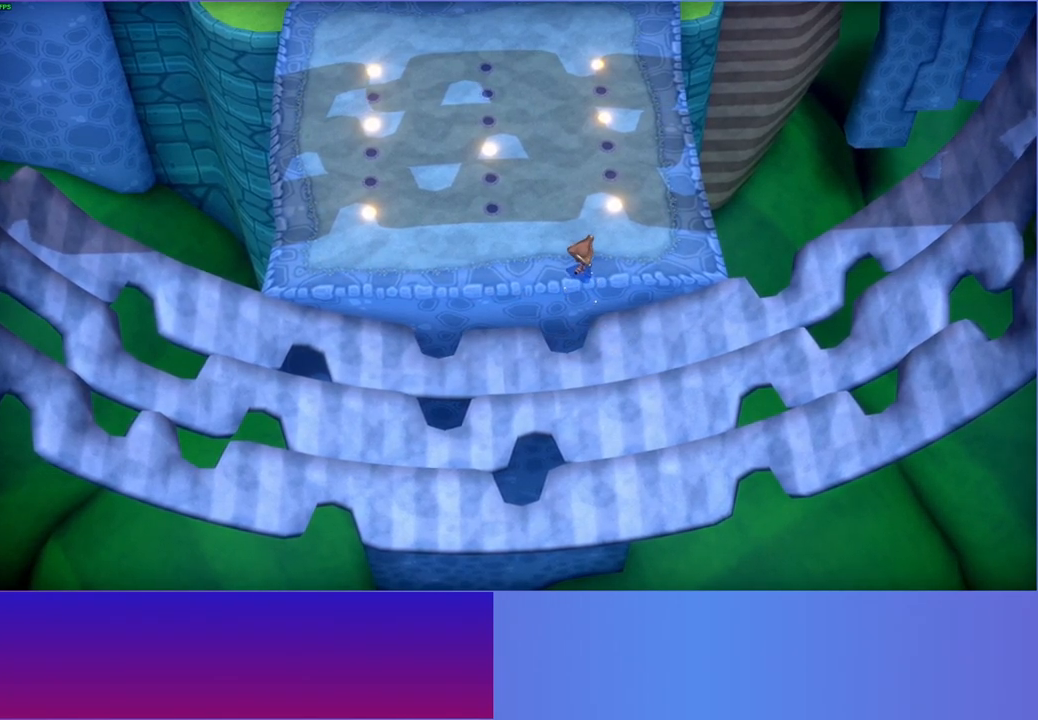
{"buttons": [], "left_stick": "center", "right_stick": "center", "events": []}
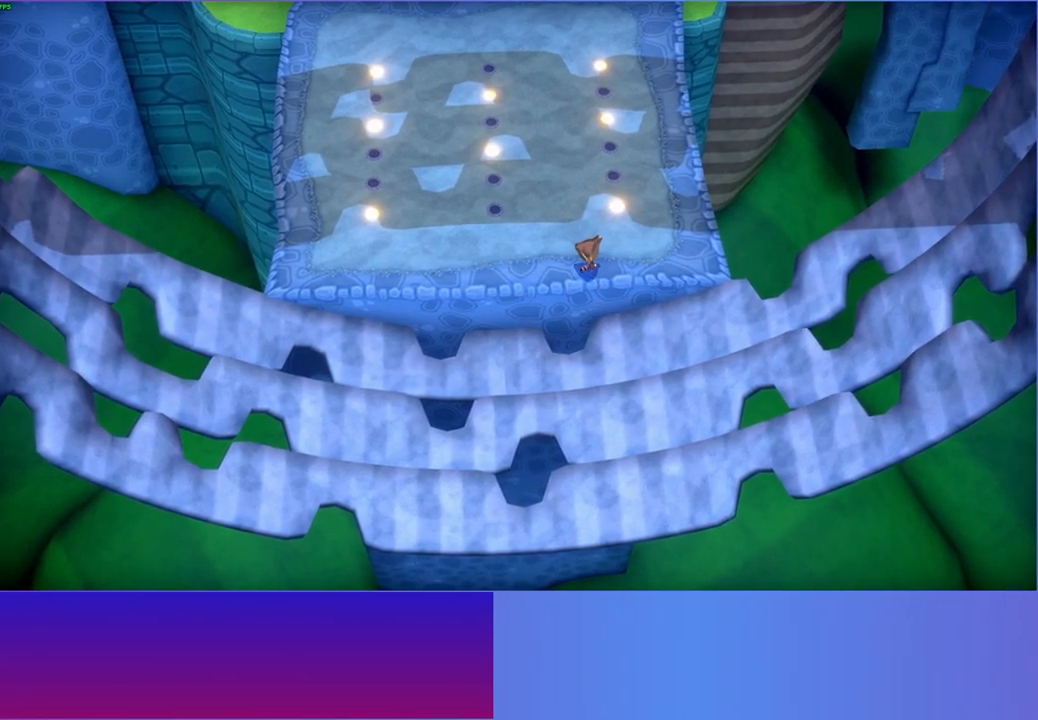
{"buttons": [], "left_stick": "down", "right_stick": "center", "events": [[383, "left_stick", "down"]]}
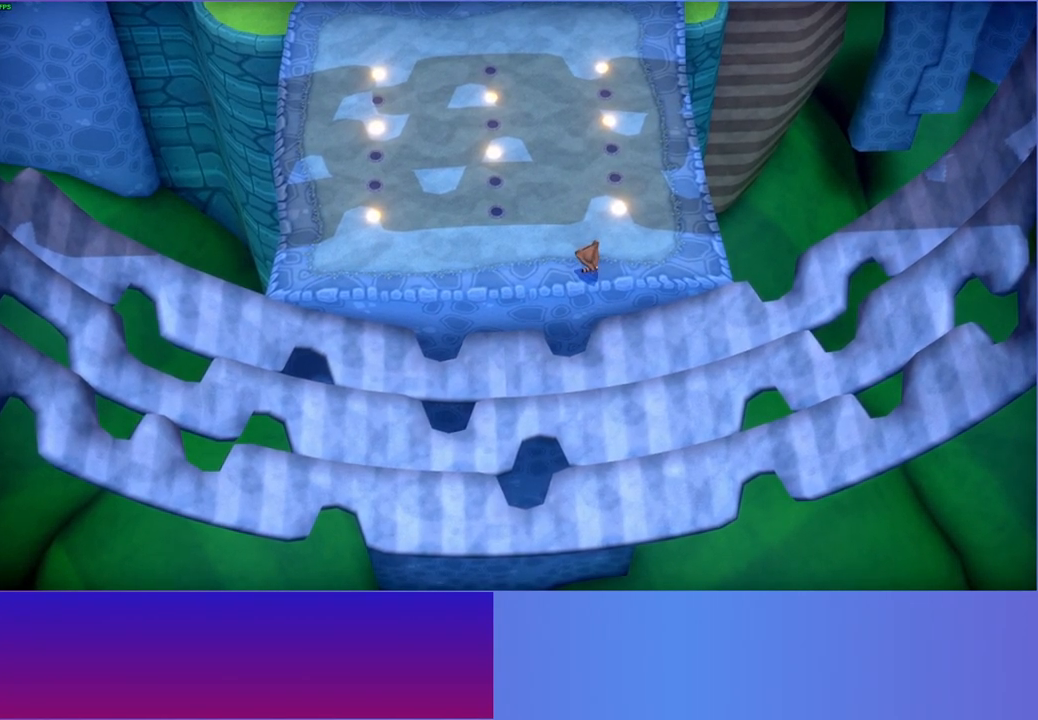
{"buttons": [], "left_stick": "center", "right_stick": "center", "events": [[100, "left_stick", "center"]]}
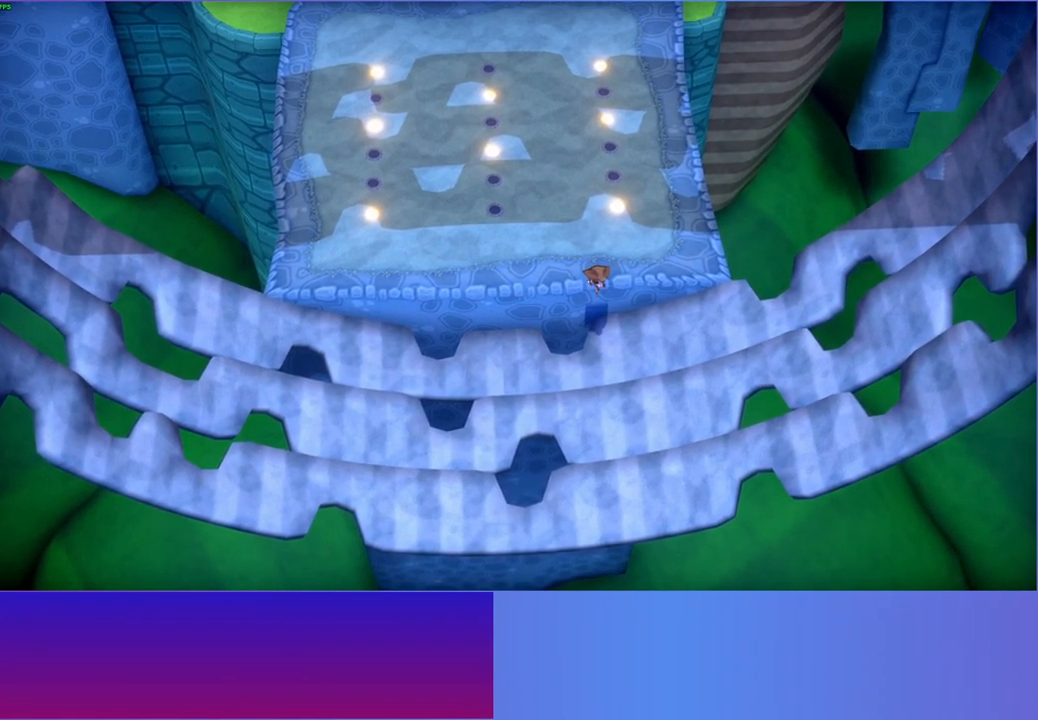
{"buttons": [], "left_stick": "down-right", "right_stick": "center", "events": [[100, "left_stick", "down-right"], [333, "A", "down"], [417, "A", "up"]]}
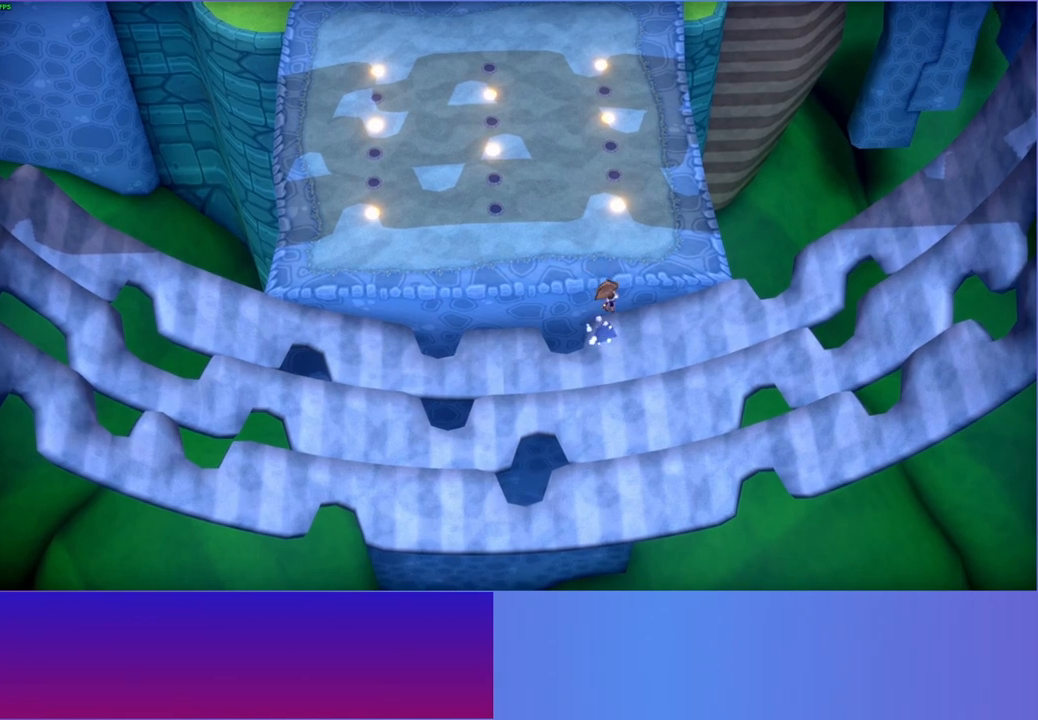
{"buttons": [], "left_stick": "down-right", "right_stick": "center", "events": [[17, "left_stick", "right"], [383, "left_stick", "down-right"]]}
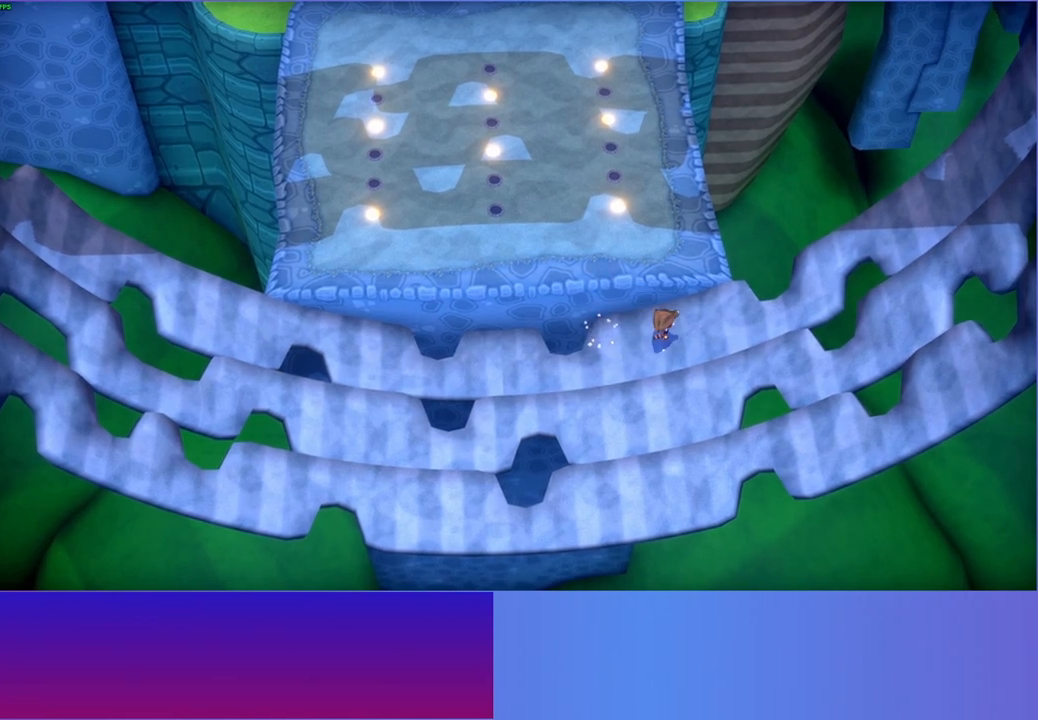
{"buttons": [], "left_stick": "center", "right_stick": "center", "events": [[33, "left_stick", "right"], [250, "left_stick", "center"]]}
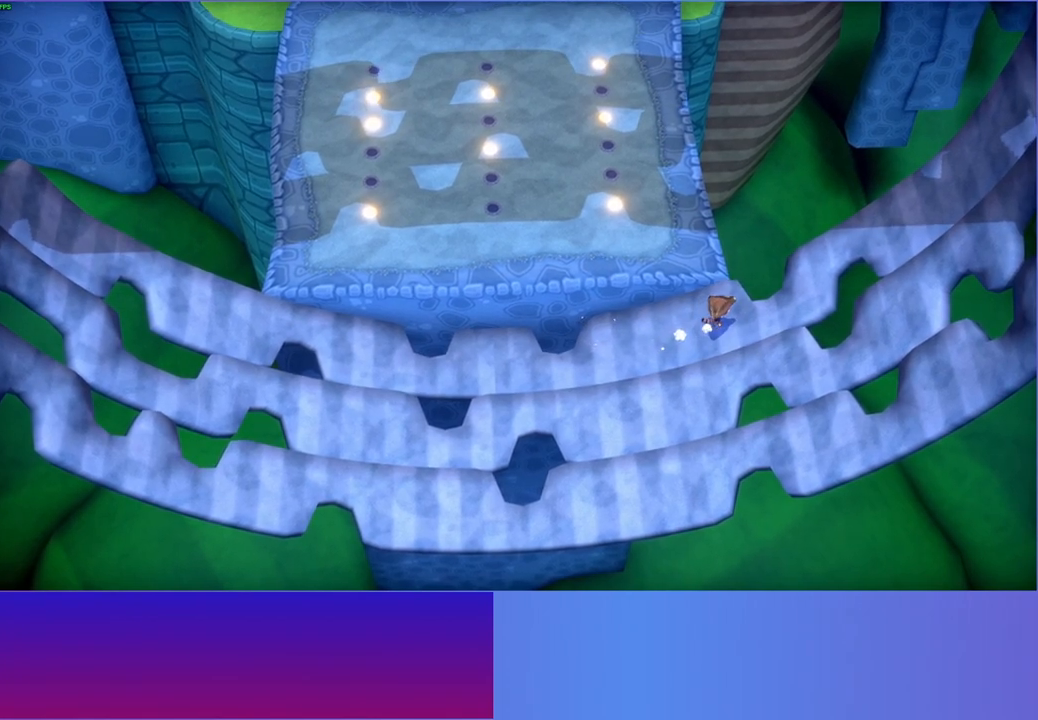
{"buttons": [], "left_stick": "center", "right_stick": "center", "events": [[50, "left_stick", "down-right"], [217, "left_stick", "center"]]}
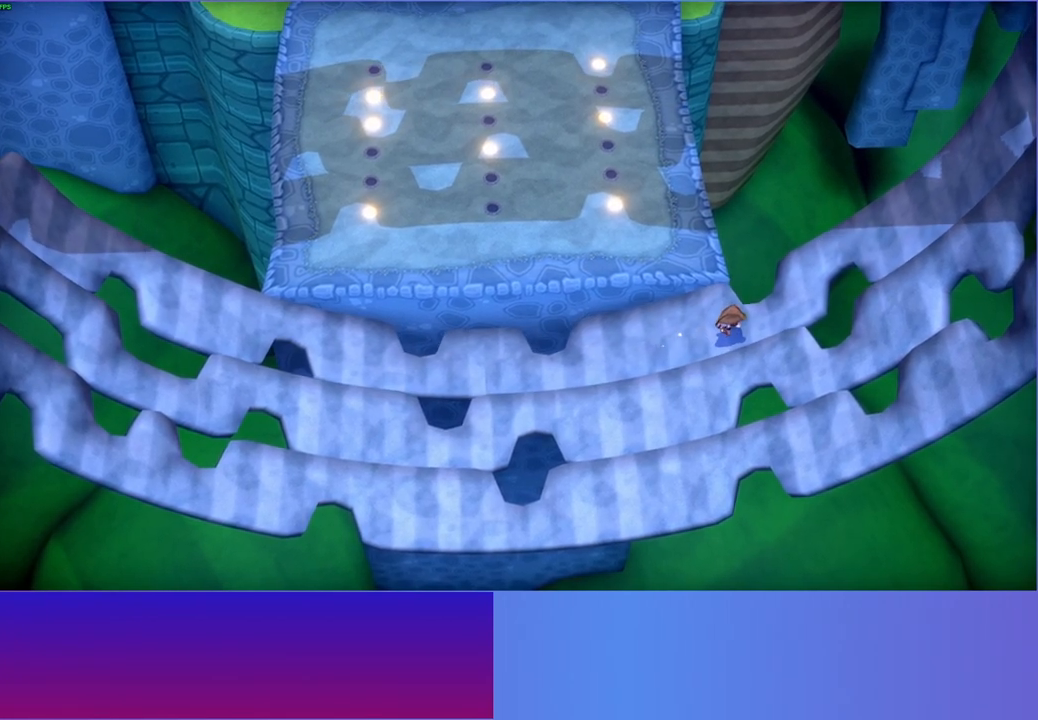
{"buttons": [], "left_stick": "center", "right_stick": "center", "events": [[17, "left_stick", "right"], [217, "left_stick", "center"]]}
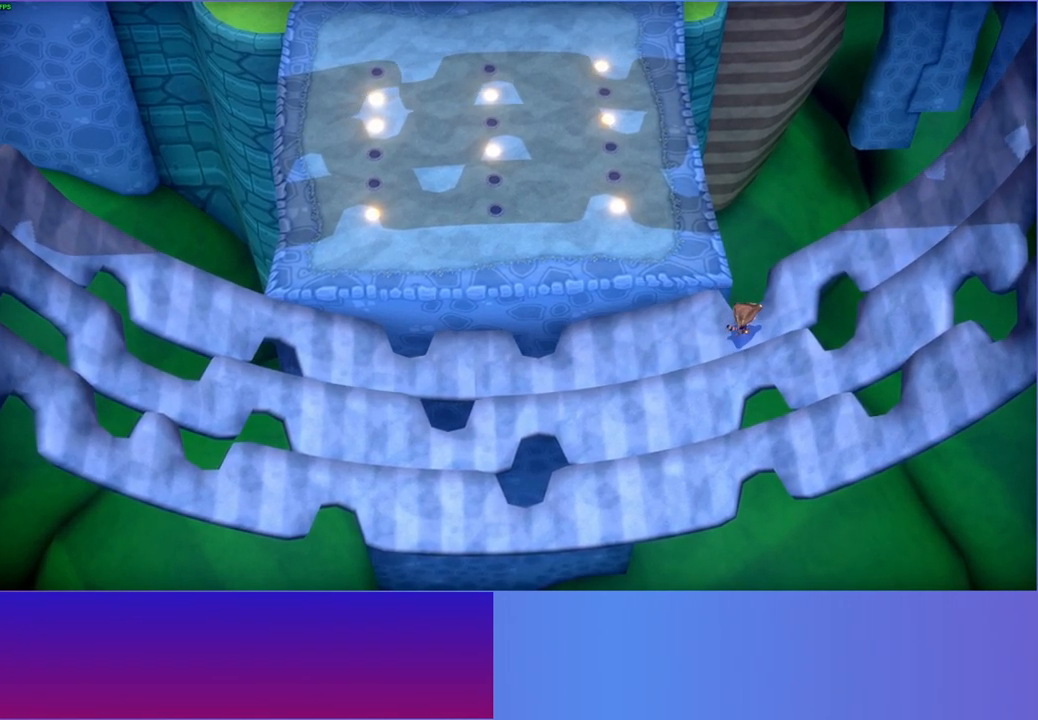
{"buttons": [], "left_stick": "center", "right_stick": "center", "events": [[67, "left_stick", "right"], [250, "left_stick", "center"]]}
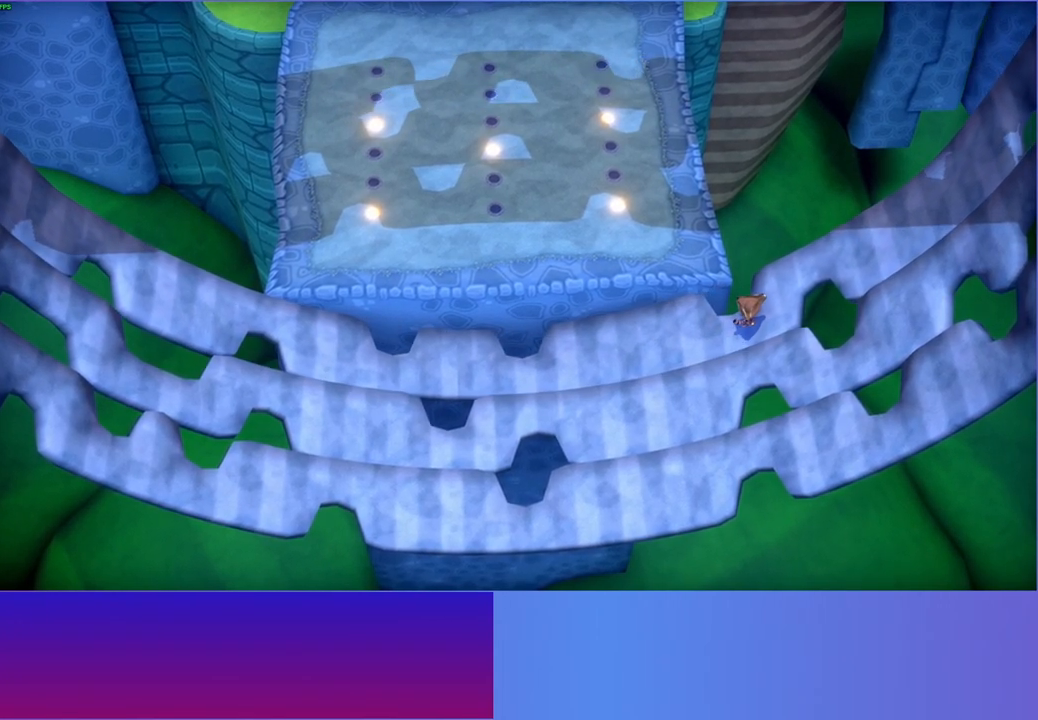
{"buttons": [], "left_stick": "center", "right_stick": "center", "events": [[33, "left_stick", "up-right"], [267, "left_stick", "center"]]}
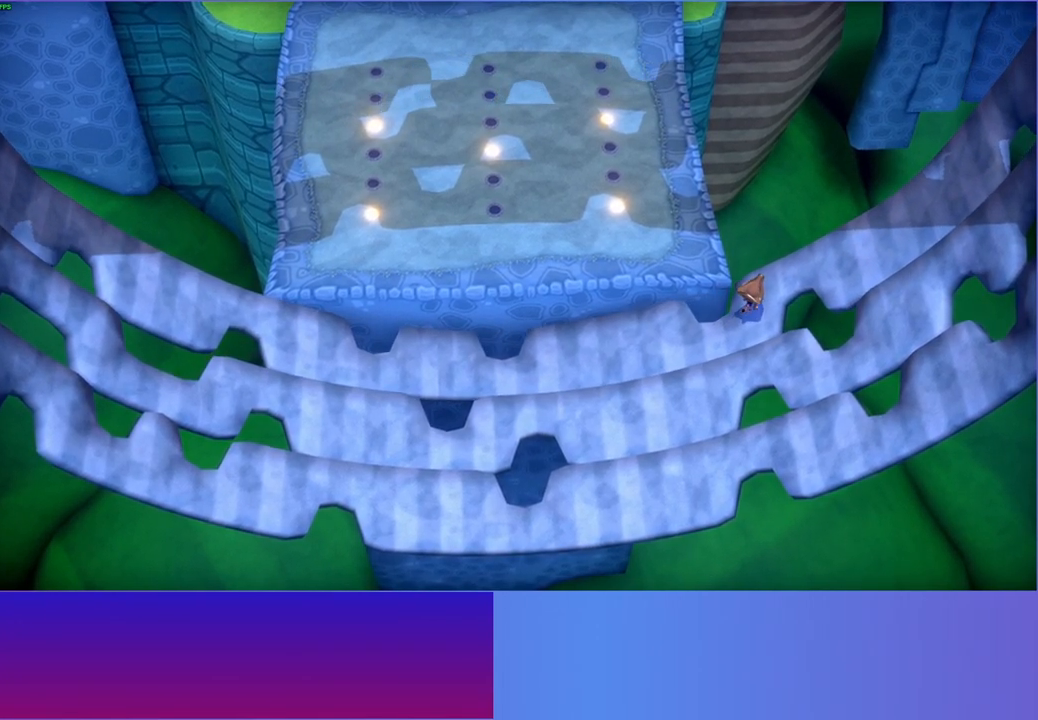
{"buttons": [], "left_stick": "center", "right_stick": "center", "events": [[133, "left_stick", "right"], [183, "left_stick", "up-right"], [283, "left_stick", "center"]]}
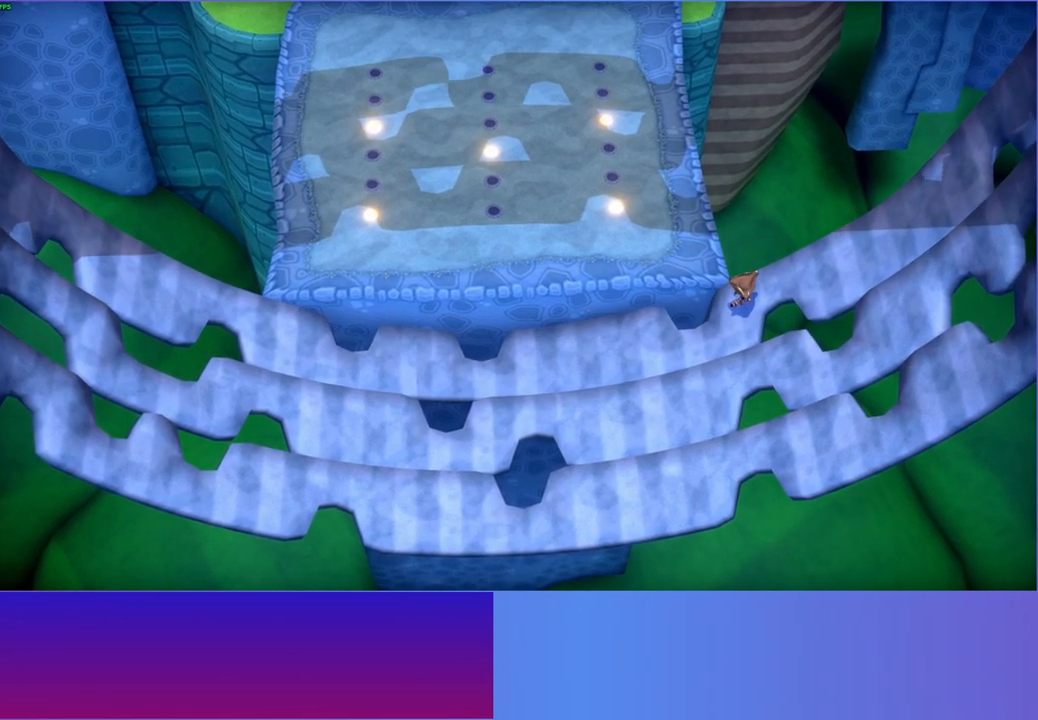
{"buttons": [], "left_stick": "center", "right_stick": "center", "events": [[83, "left_stick", "up-right"], [217, "left_stick", "center"]]}
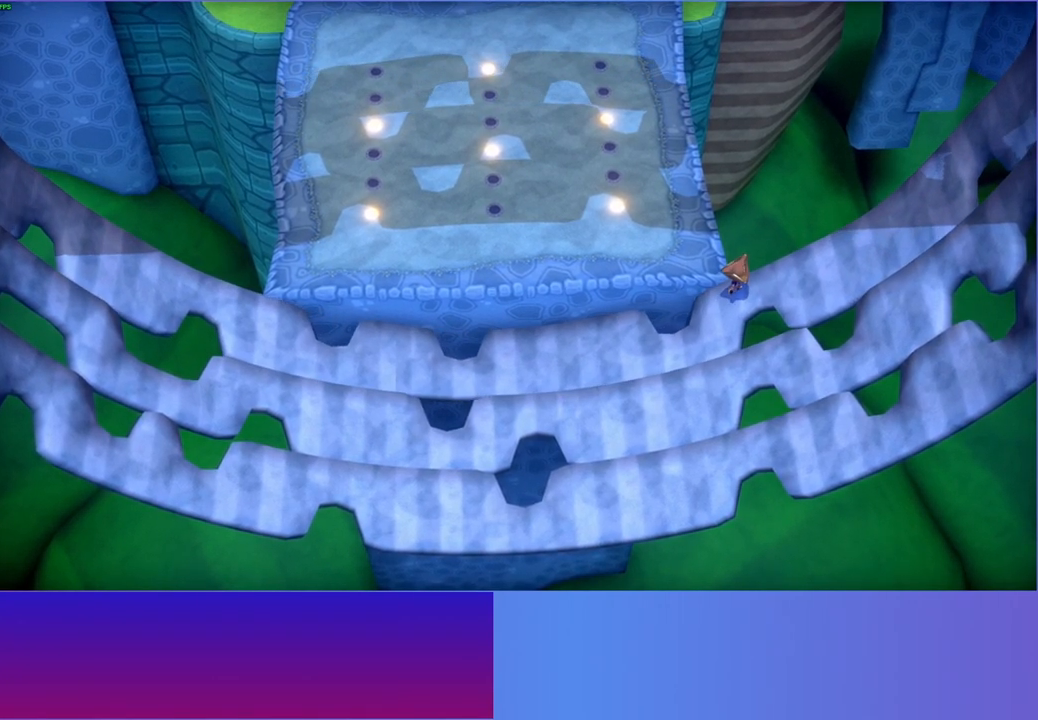
{"buttons": ["A"], "left_stick": "up-left", "right_stick": "center", "events": [[83, "left_stick", "left"], [200, "left_stick", "up-left"], [383, "A", "down"]]}
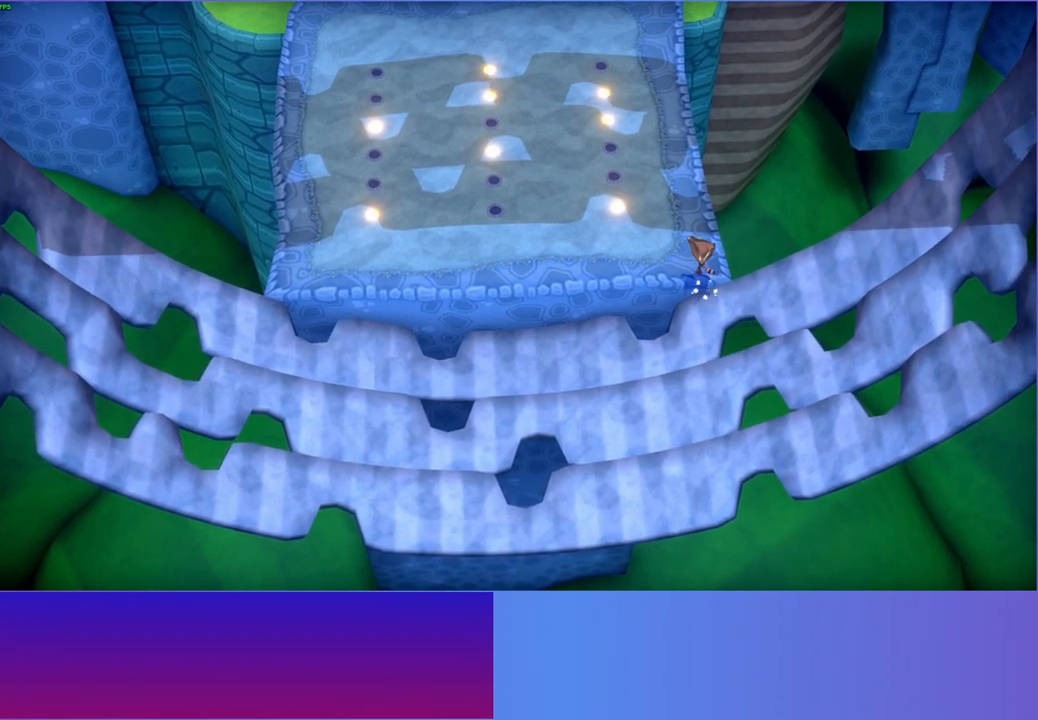
{"buttons": [], "left_stick": "down", "right_stick": "center", "events": [[100, "A", "up"], [100, "left_stick", "up"], [283, "left_stick", "left"], [383, "left_stick", "center"], [483, "left_stick", "down"]]}
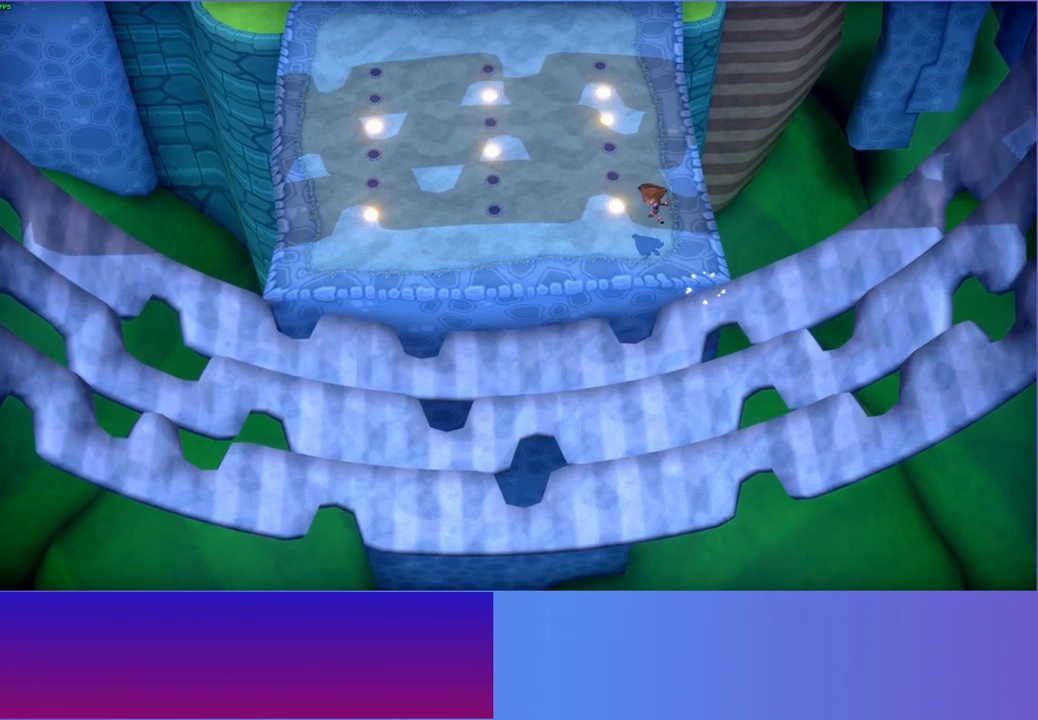
{"buttons": [], "left_stick": "down-right", "right_stick": "center", "events": [[17, "left_stick", "down-right"]]}
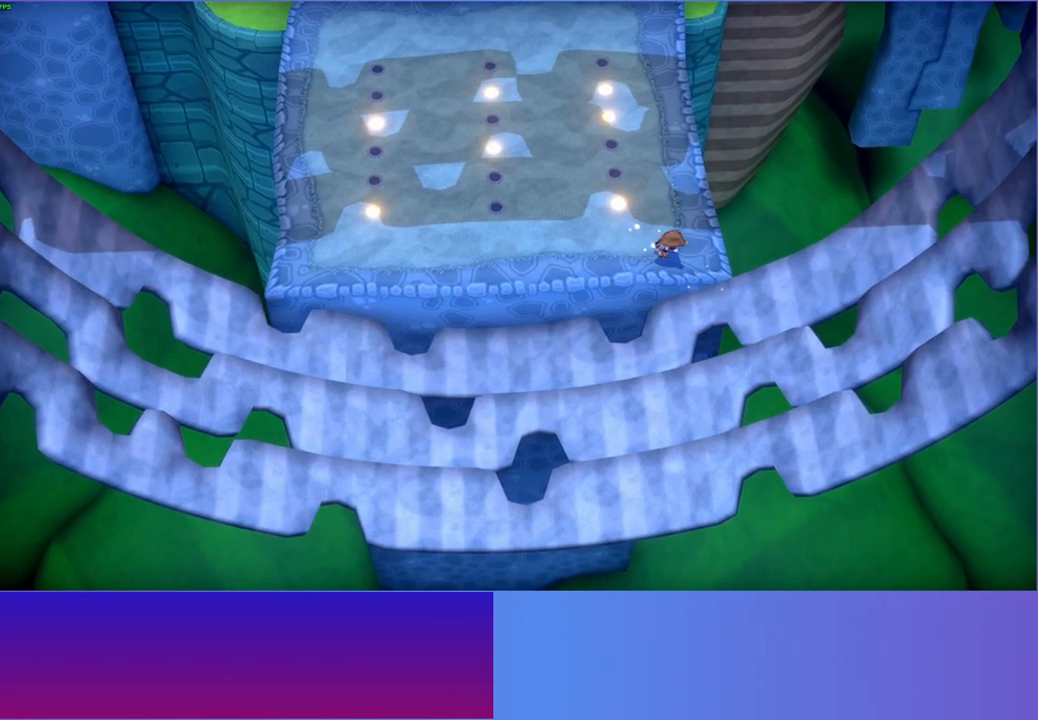
{"buttons": [], "left_stick": "right", "right_stick": "center", "events": [[267, "left_stick", "right"]]}
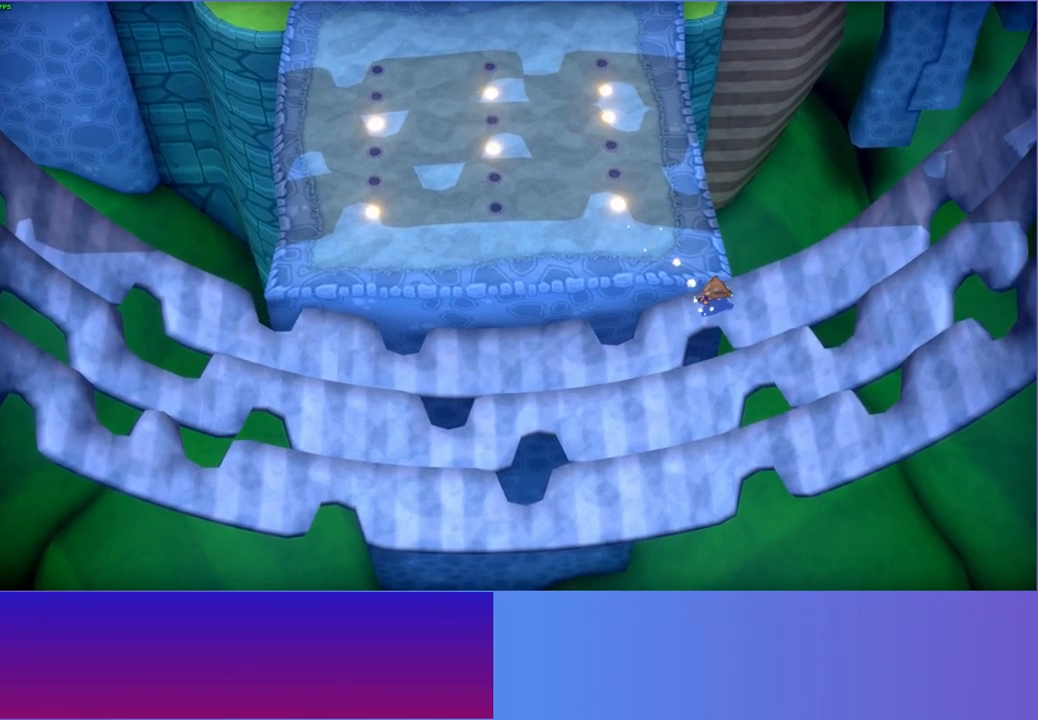
{"buttons": [], "left_stick": "center", "right_stick": "center", "events": [[67, "left_stick", "down-right"], [233, "left_stick", "center"]]}
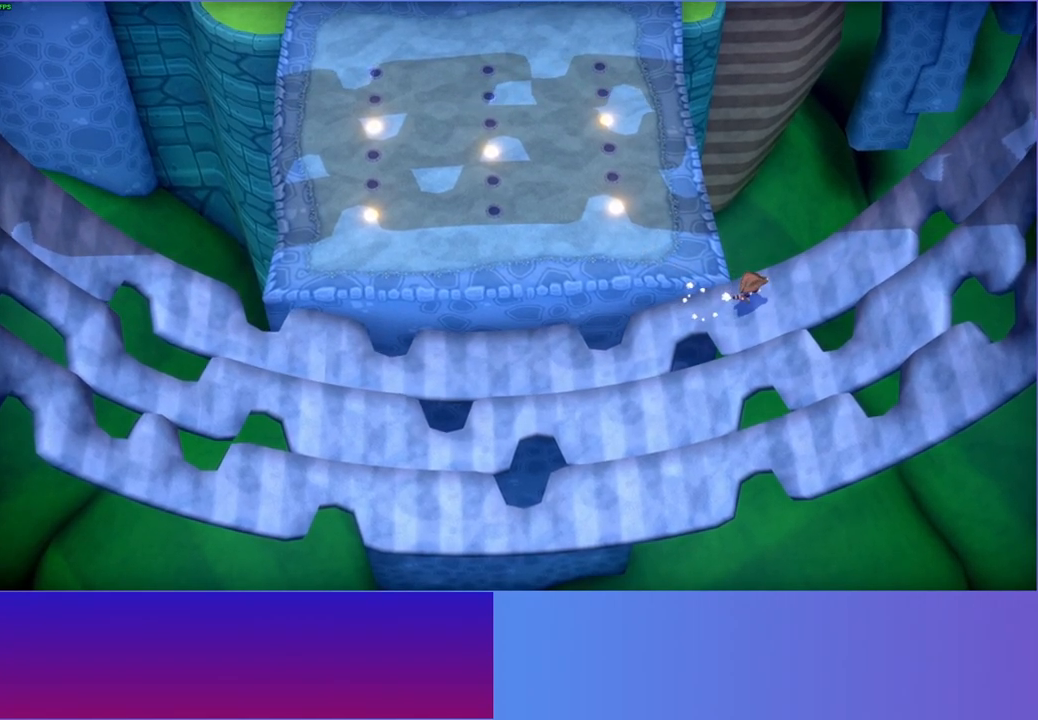
{"buttons": [], "left_stick": "right", "right_stick": "center", "events": [[500, "left_stick", "right"]]}